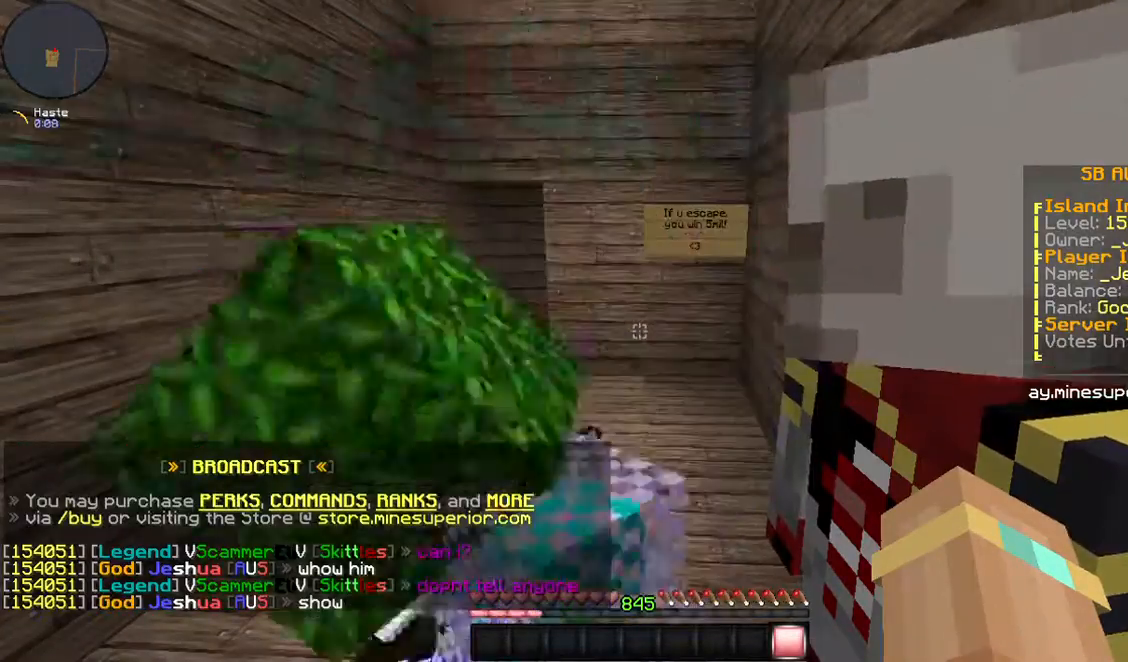
Gameplay with keyboard and mouse; each line is a JSON object with the keys and mouse buttons held at the frame after it. "events" lists presses ("down") and releases ("up") of "a", "d", "s", "space", "w", "mouse_left" and "mouse_right" between this image and that frame as [ms after this image, input, new state], when the widget could be followed in between. "mouse_left", "mouse_right" = the "left", "right" buttons of the "mouse" list. No other keys are recorded. Fast repeated clicks can show as one long hold. Mouse movement is not recorded.
{"keys": ["s"], "mouse": [], "events": [[302, "s", "down"]]}
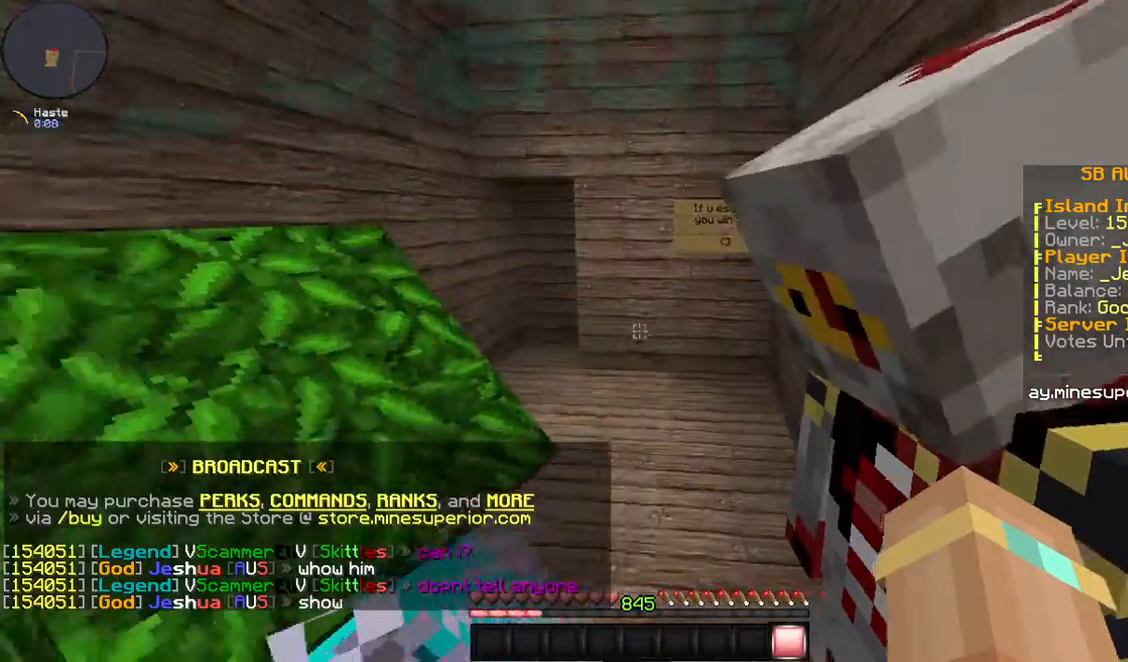
{"keys": ["a"], "mouse": [], "events": [[301, "s", "up"], [435, "a", "down"]]}
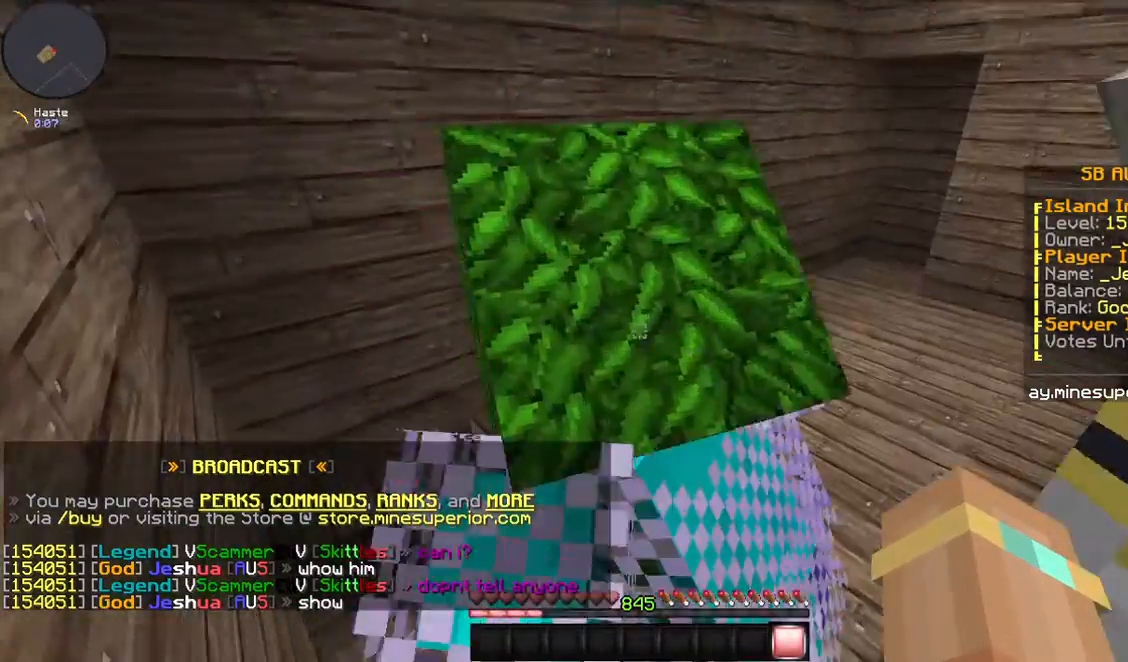
{"keys": [], "mouse": [], "events": [[167, "s", "down"], [234, "a", "up"], [435, "s", "up"]]}
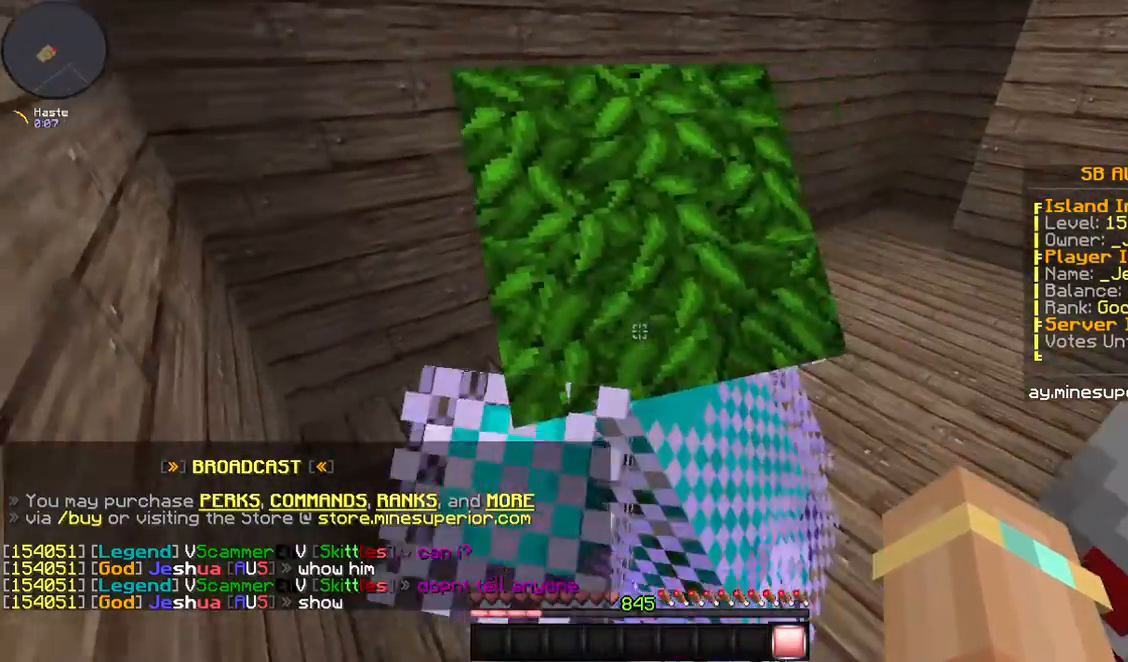
{"keys": ["d", "s"], "mouse": [], "events": [[34, "space", "down"], [168, "space", "up"], [234, "d", "down"], [234, "space", "down"], [301, "s", "down"], [368, "space", "up"]]}
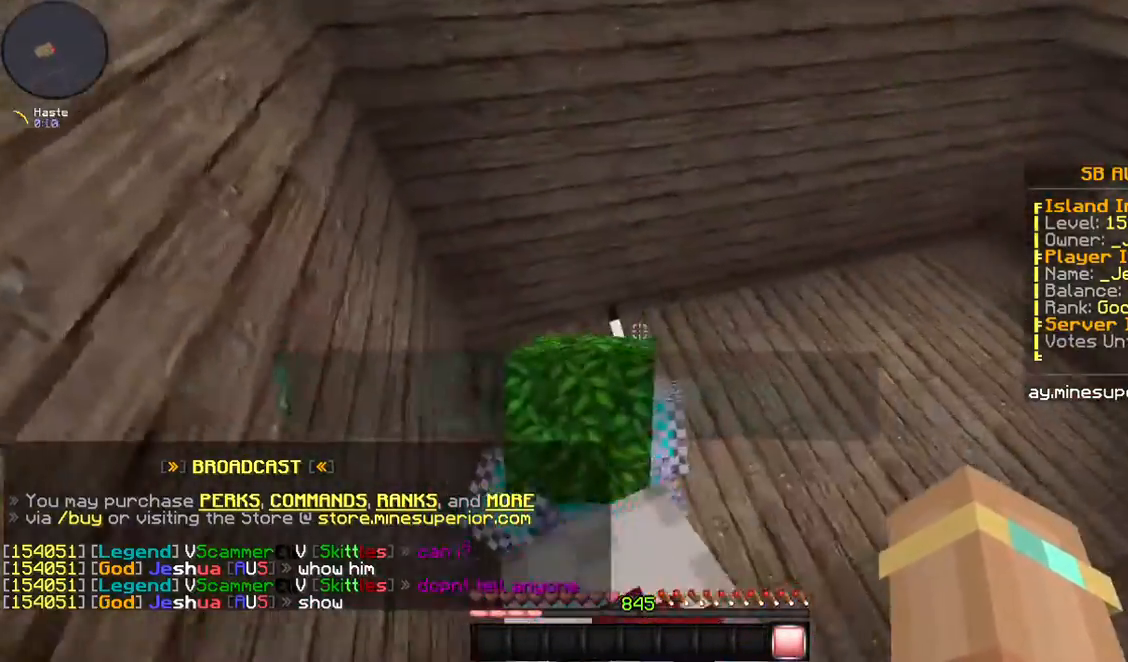
{"keys": ["d"], "mouse": [], "events": [[101, "s", "up"], [168, "d", "up"], [469, "d", "down"]]}
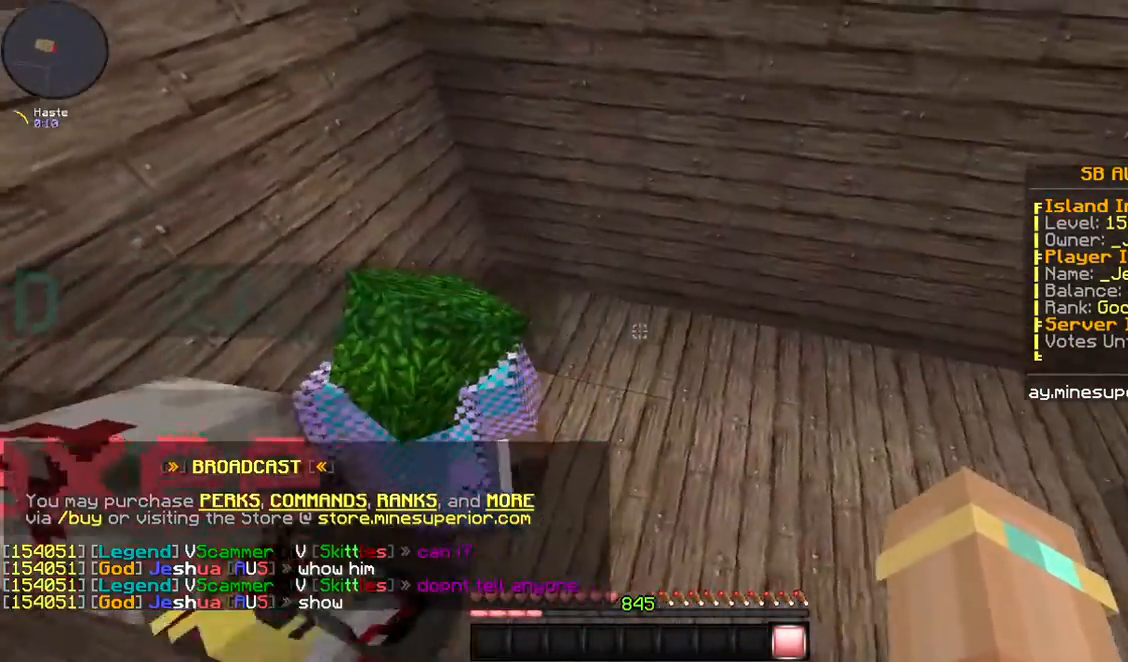
{"keys": ["a"], "mouse": [], "events": [[101, "d", "up"], [369, "a", "down"]]}
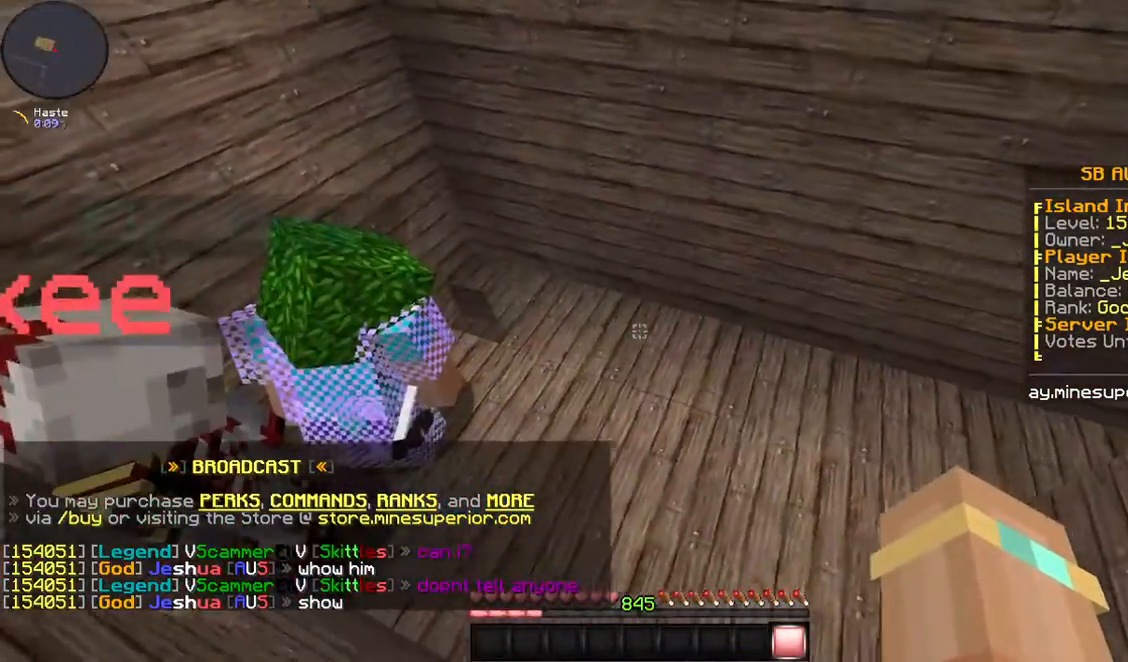
{"keys": ["space", "w"], "mouse": [], "events": [[101, "space", "down"], [168, "a", "up"], [201, "w", "down"], [335, "space", "up"], [503, "space", "down"]]}
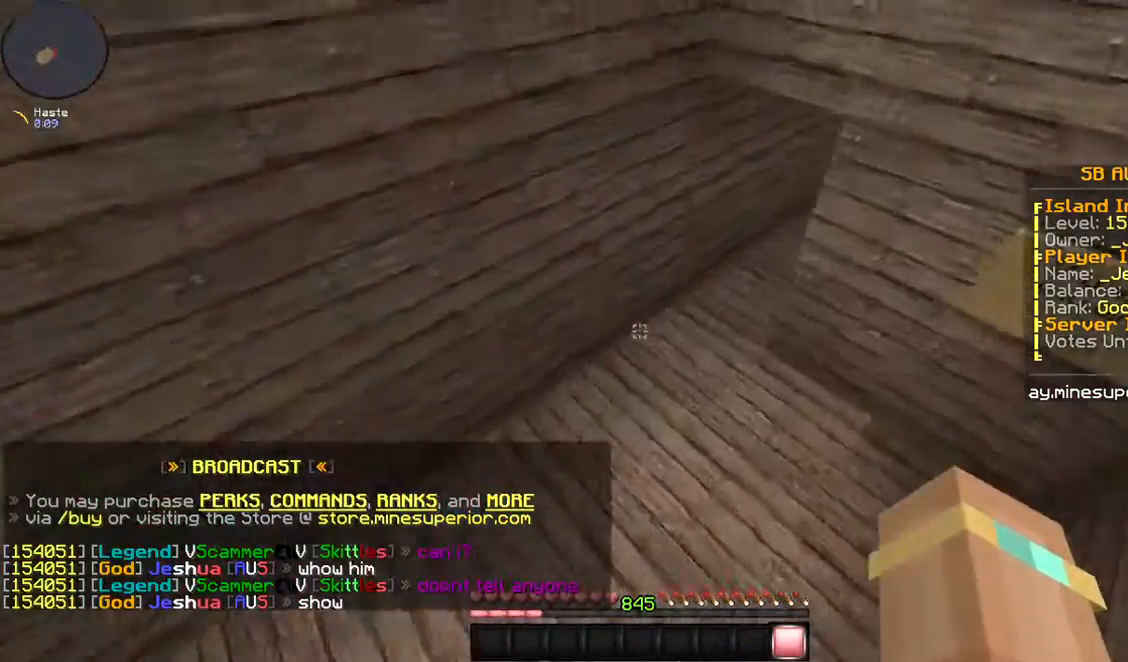
{"keys": ["space", "w"], "mouse": [], "events": [[200, "space", "up"], [267, "a", "down"], [401, "a", "up"], [401, "space", "down"]]}
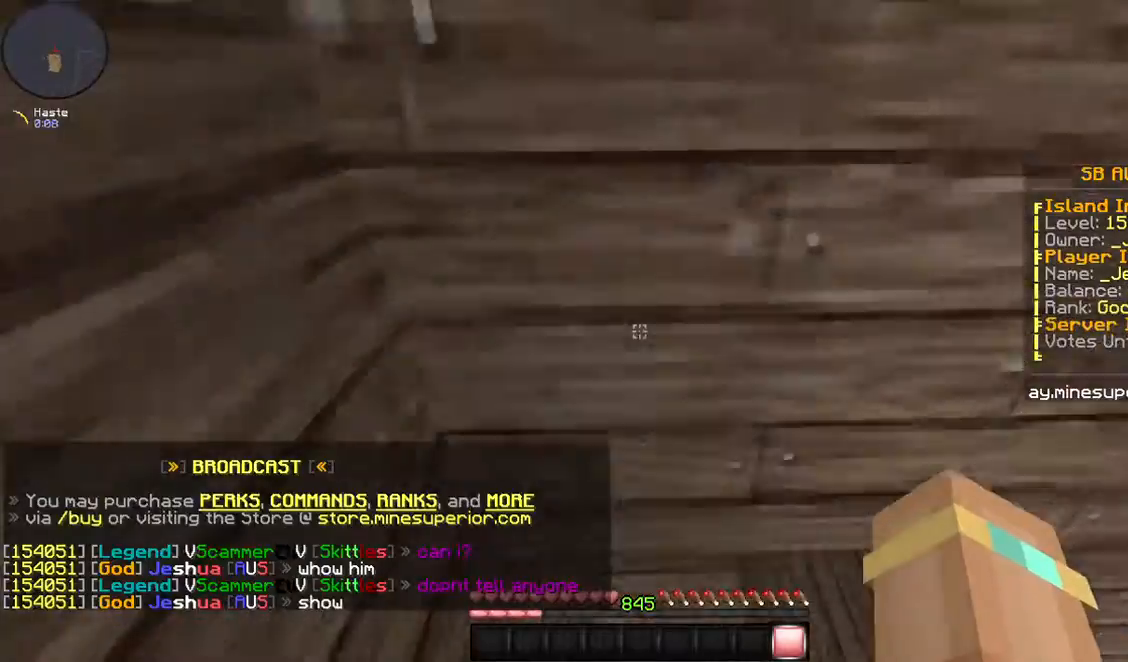
{"keys": ["w"], "mouse": [], "events": [[234, "space", "up"]]}
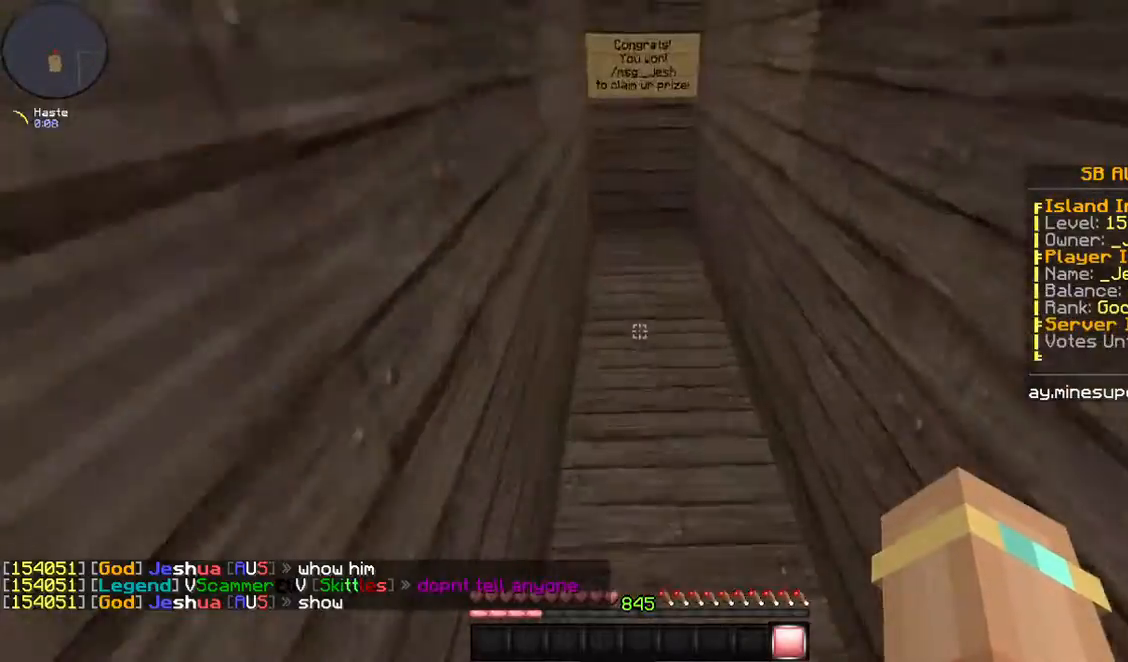
{"keys": ["w"], "mouse": [], "events": []}
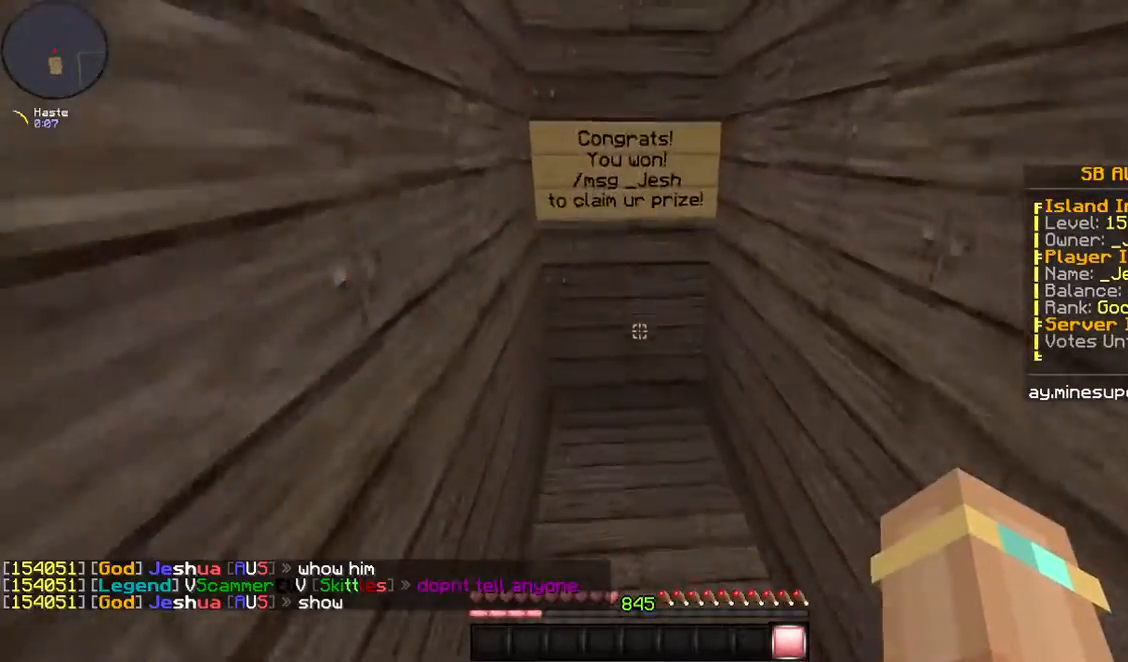
{"keys": ["d"], "mouse": [], "events": [[134, "d", "down"], [468, "w", "up"]]}
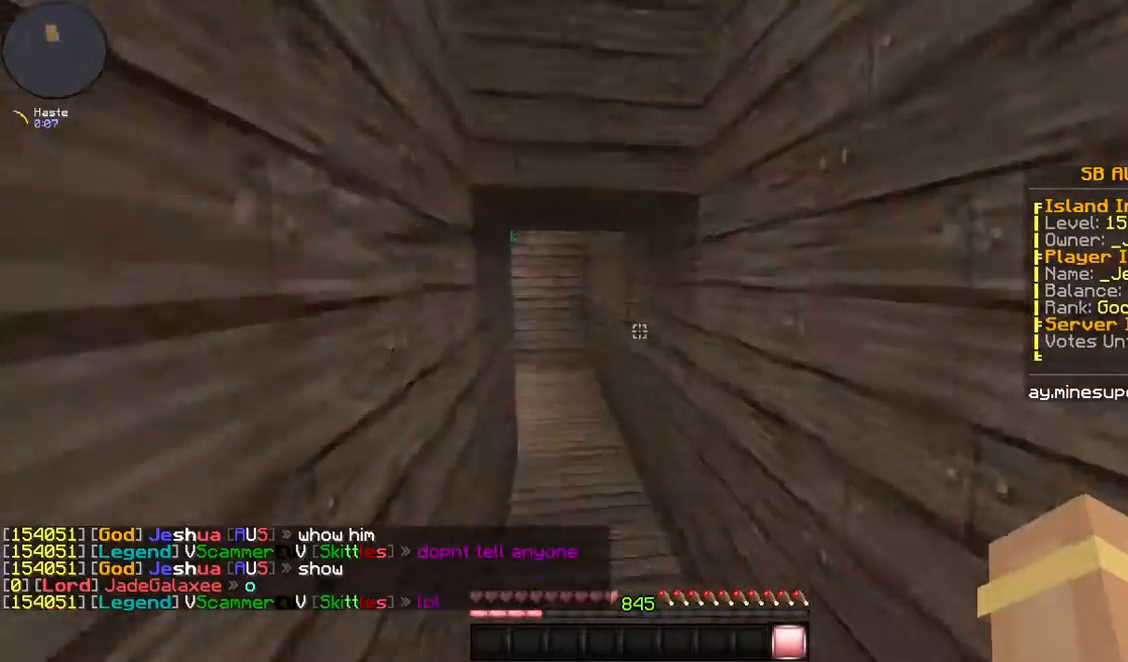
{"keys": [], "mouse": [], "events": [[100, "d", "up"]]}
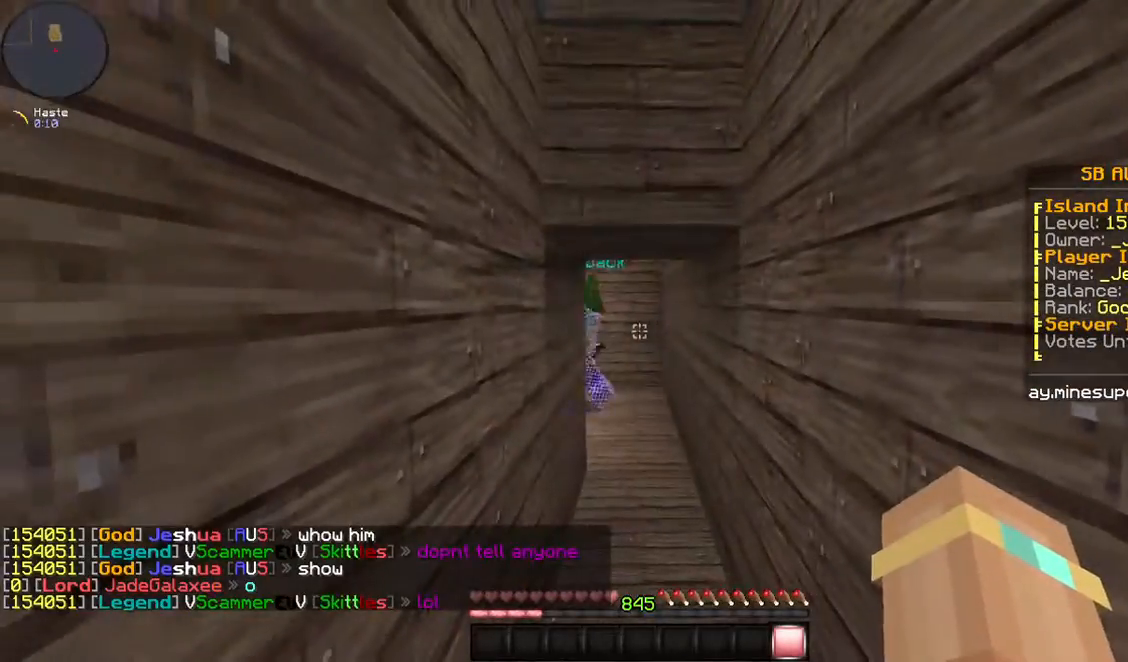
{"keys": ["w"], "mouse": [], "events": [[100, "w", "down"], [234, "w", "up"], [301, "w", "down"]]}
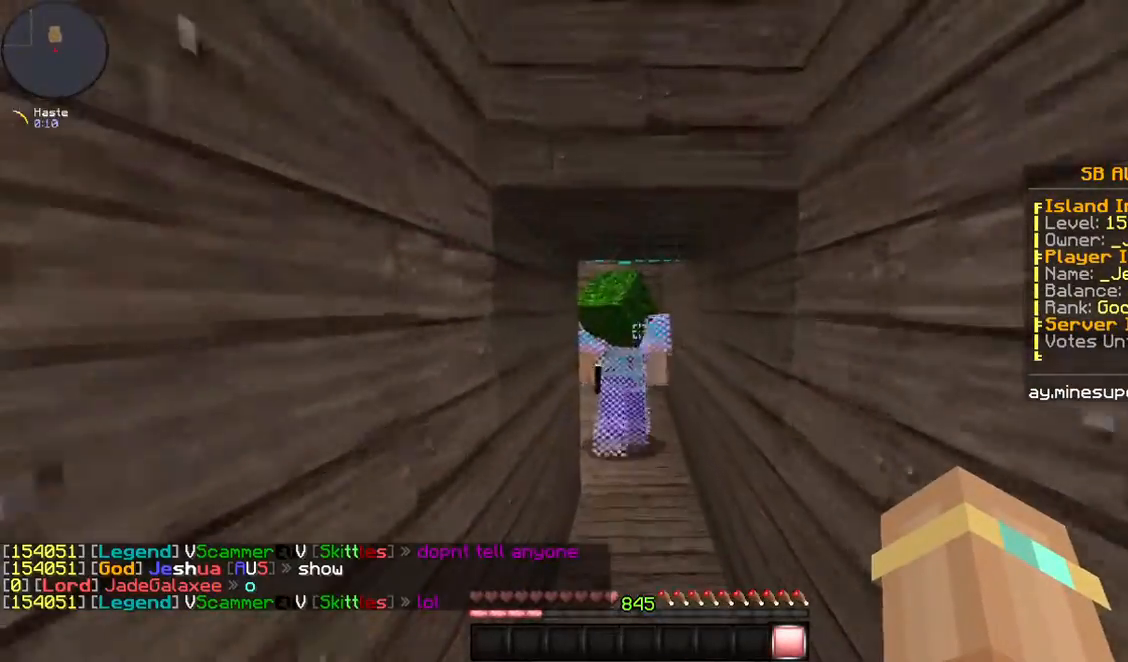
{"keys": ["w"], "mouse": [], "events": []}
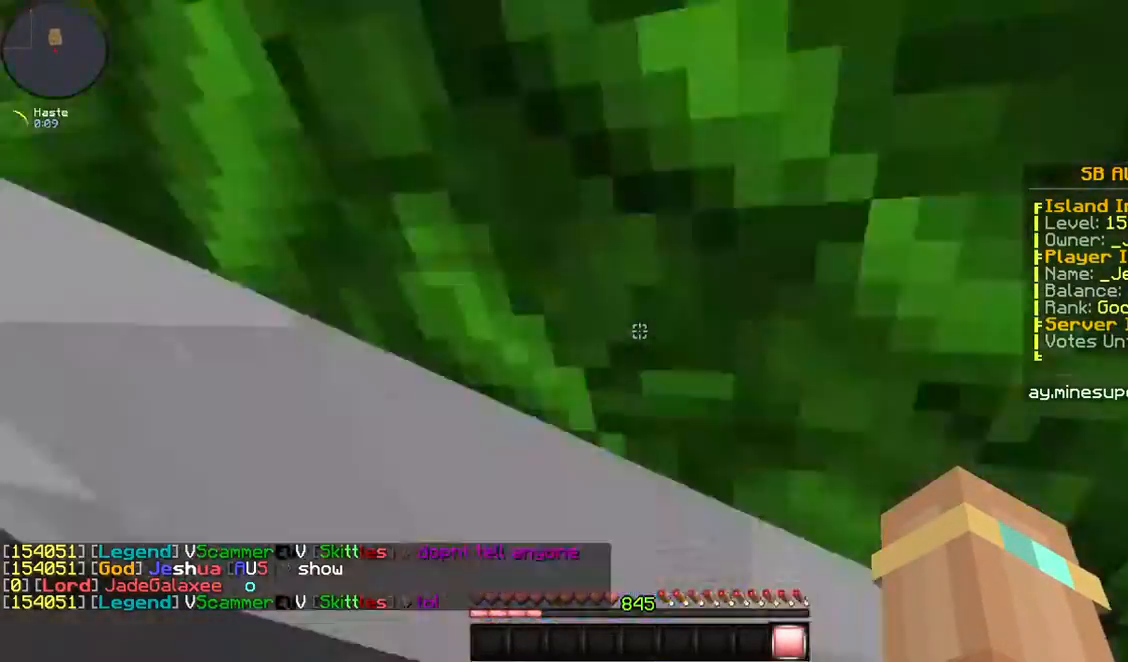
{"keys": ["a", "w"], "mouse": [], "events": [[201, "a", "down"], [201, "space", "down"], [402, "space", "up"]]}
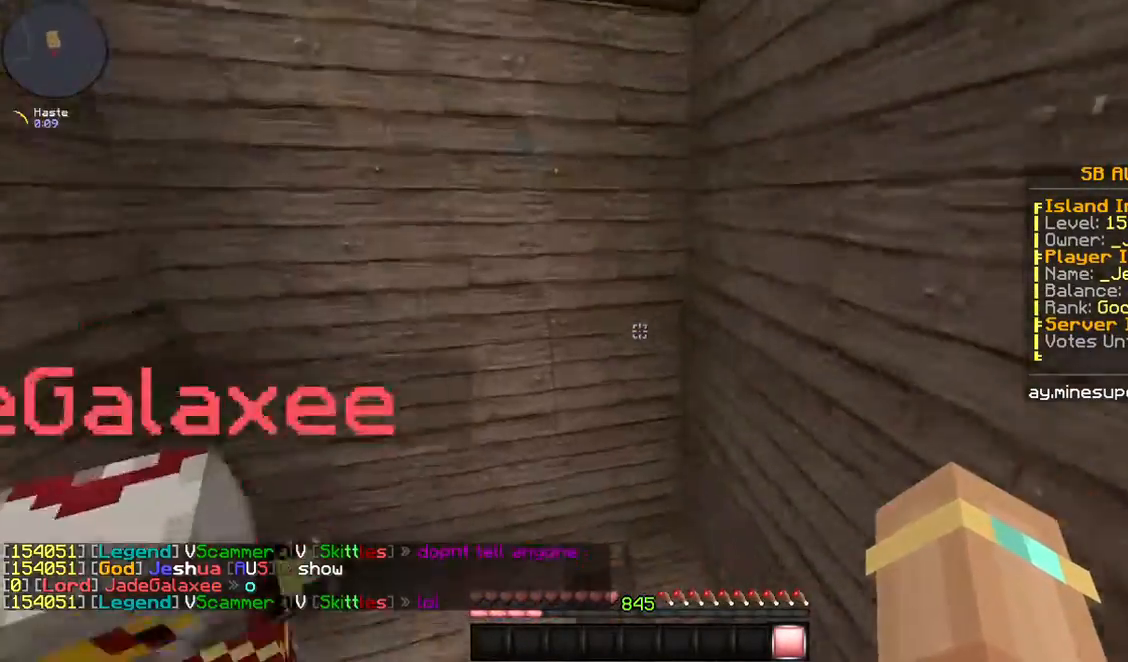
{"keys": [], "mouse": [], "events": [[402, "a", "up"], [502, "w", "up"]]}
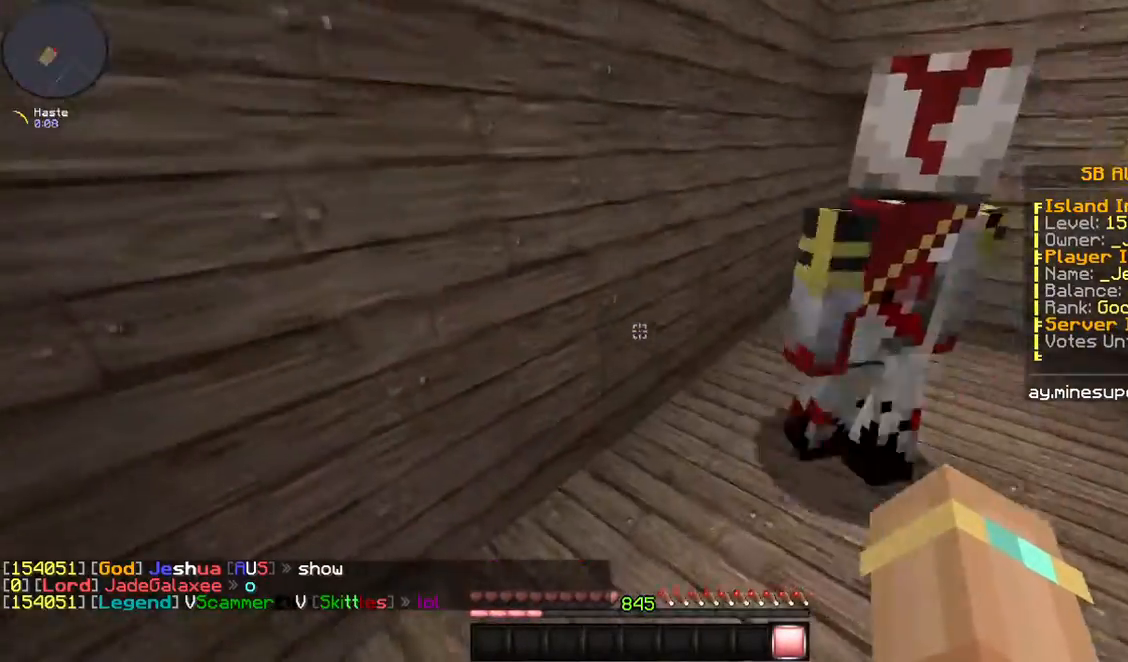
{"keys": ["a", "w"], "mouse": []}
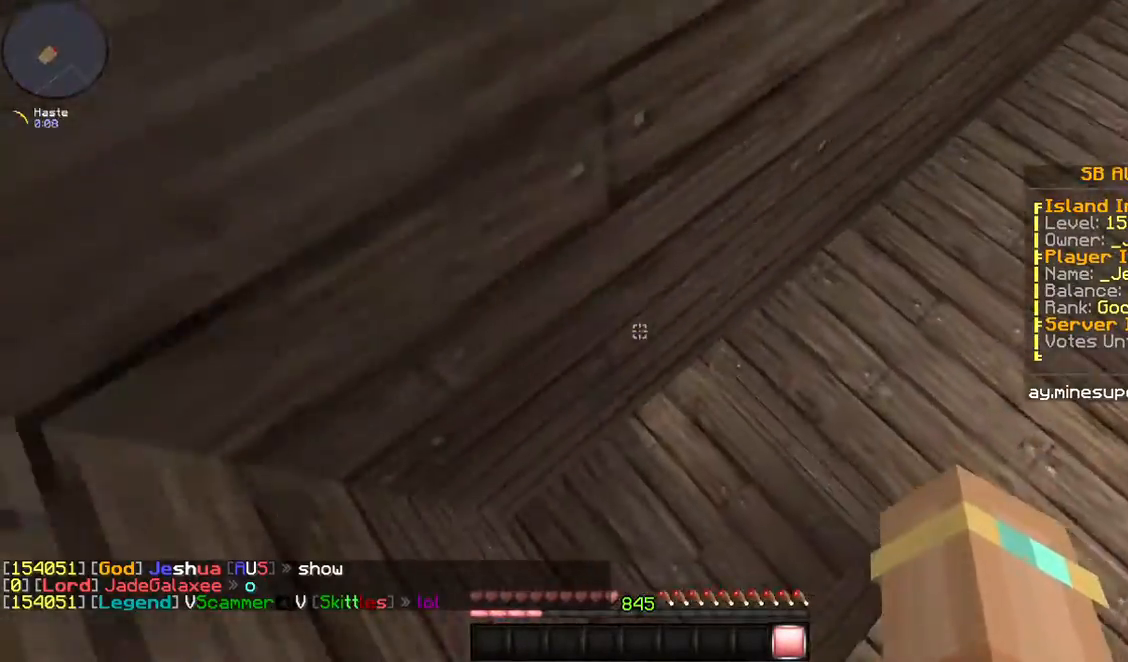
{"keys": ["space"], "mouse": [], "events": [[100, "a", "up"], [234, "space", "down"], [234, "w", "up"]]}
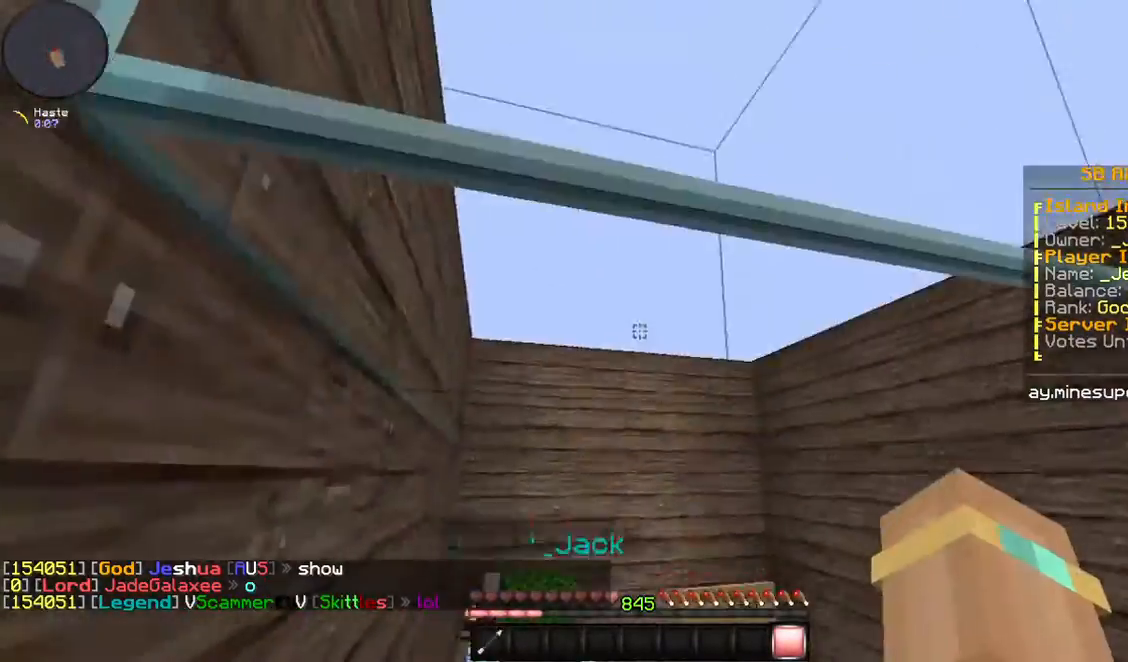
{"keys": [], "mouse": [], "events": [[101, "space", "up"]]}
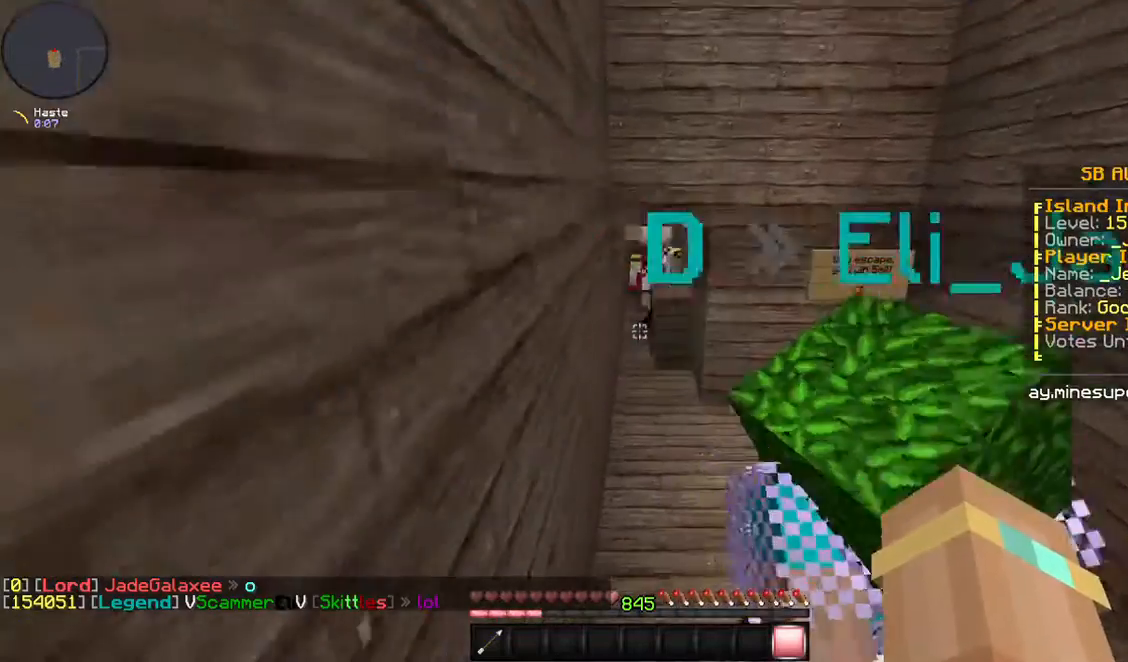
{"keys": ["s"], "mouse": [], "events": [[168, "s", "down"]]}
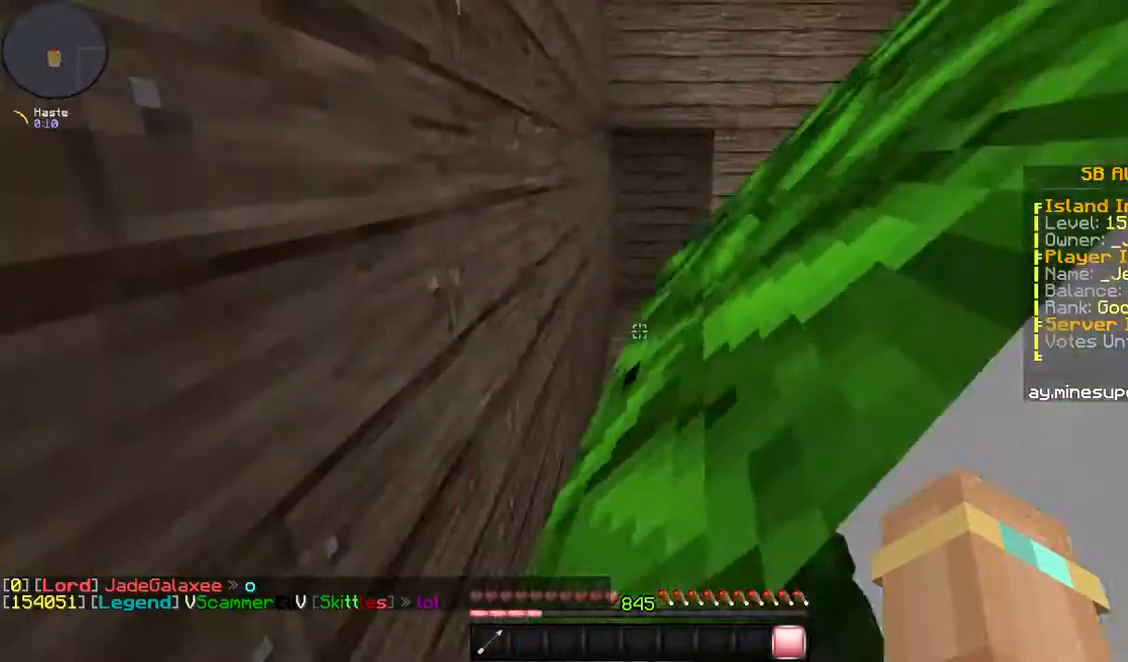
{"keys": [], "mouse": [], "events": [[168, "d", "down"], [402, "s", "up"], [502, "d", "up"]]}
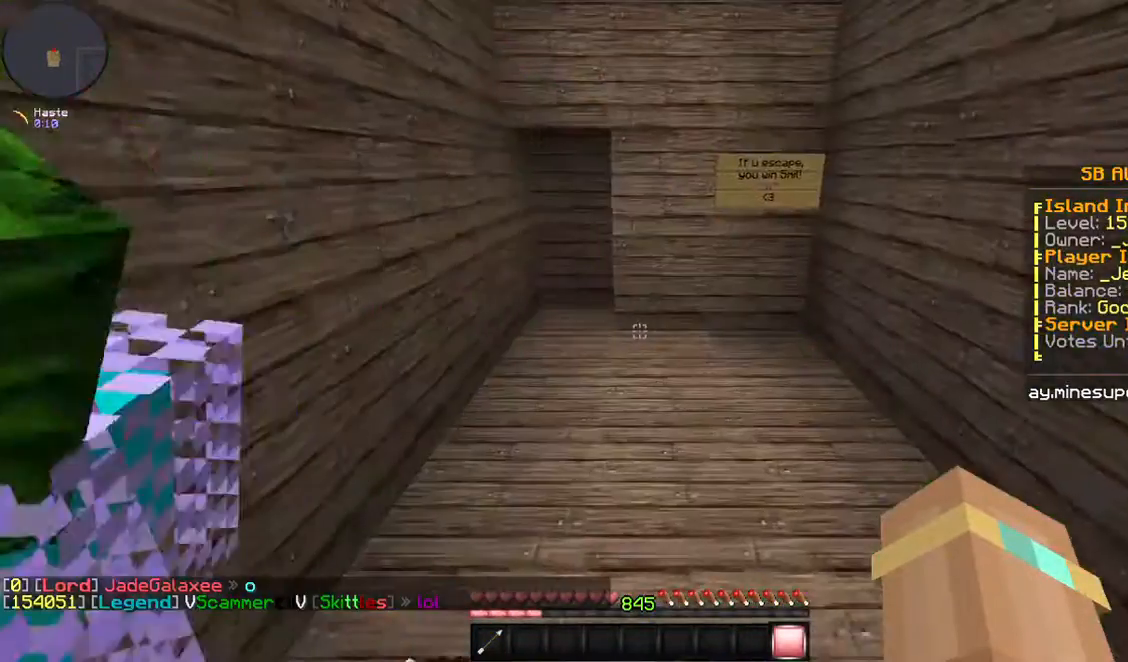
{"keys": ["w"], "mouse": [], "events": [[335, "w", "down"]]}
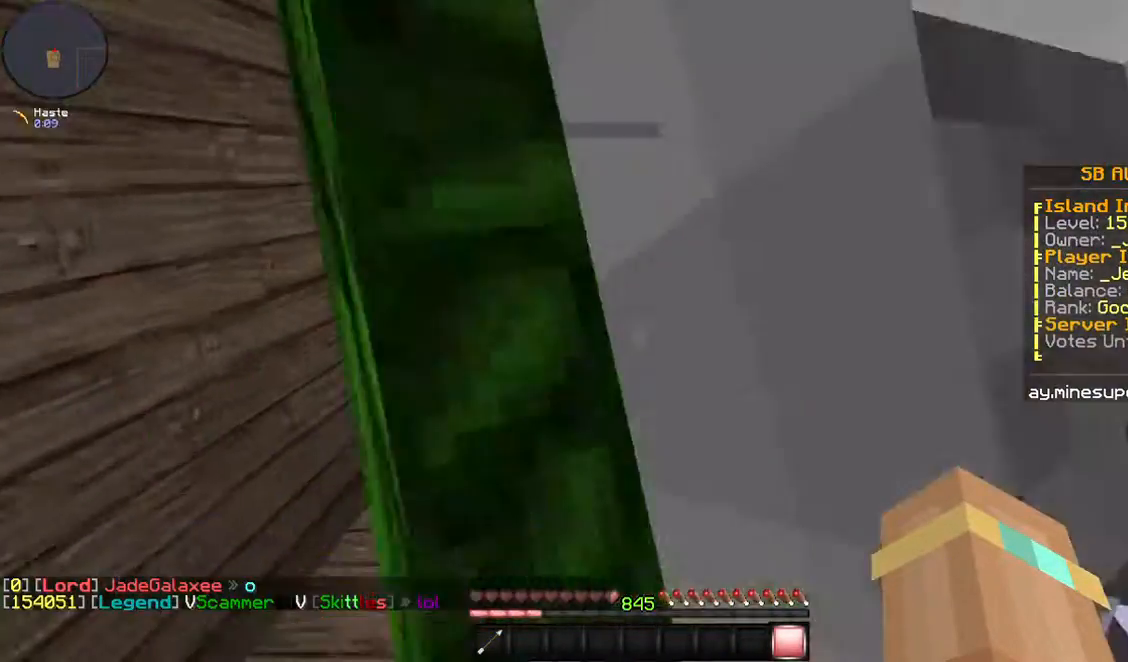
{"keys": [], "mouse": [], "events": [[201, "a", "down"], [268, "w", "up"], [436, "a", "up"]]}